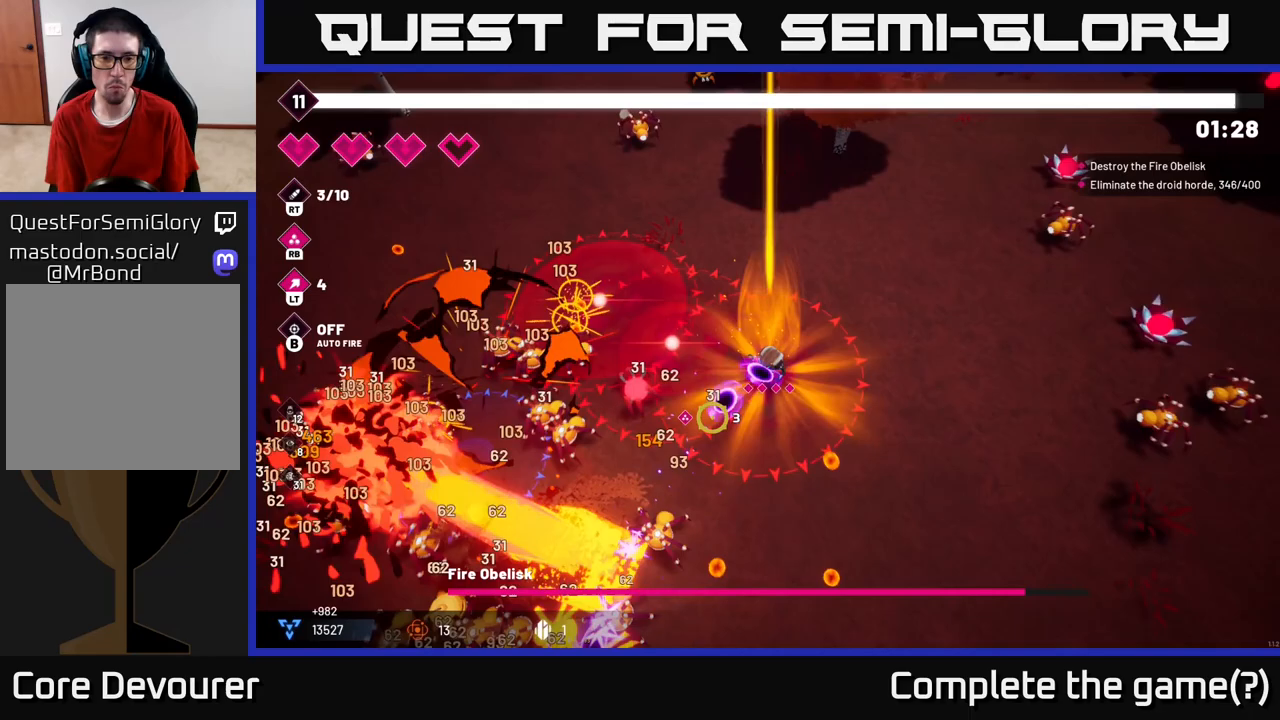
Gameplay with a controller (Xbox layout); each line is a JSON object with the inputs held at the frame after it. "events" lists button and stick changes between this image and that frame as [ms after this image, input, new state], when the widget could be followed in between.
{"buttons": ["R2"], "left_stick": "down-right", "right_stick": "down-left", "events": []}
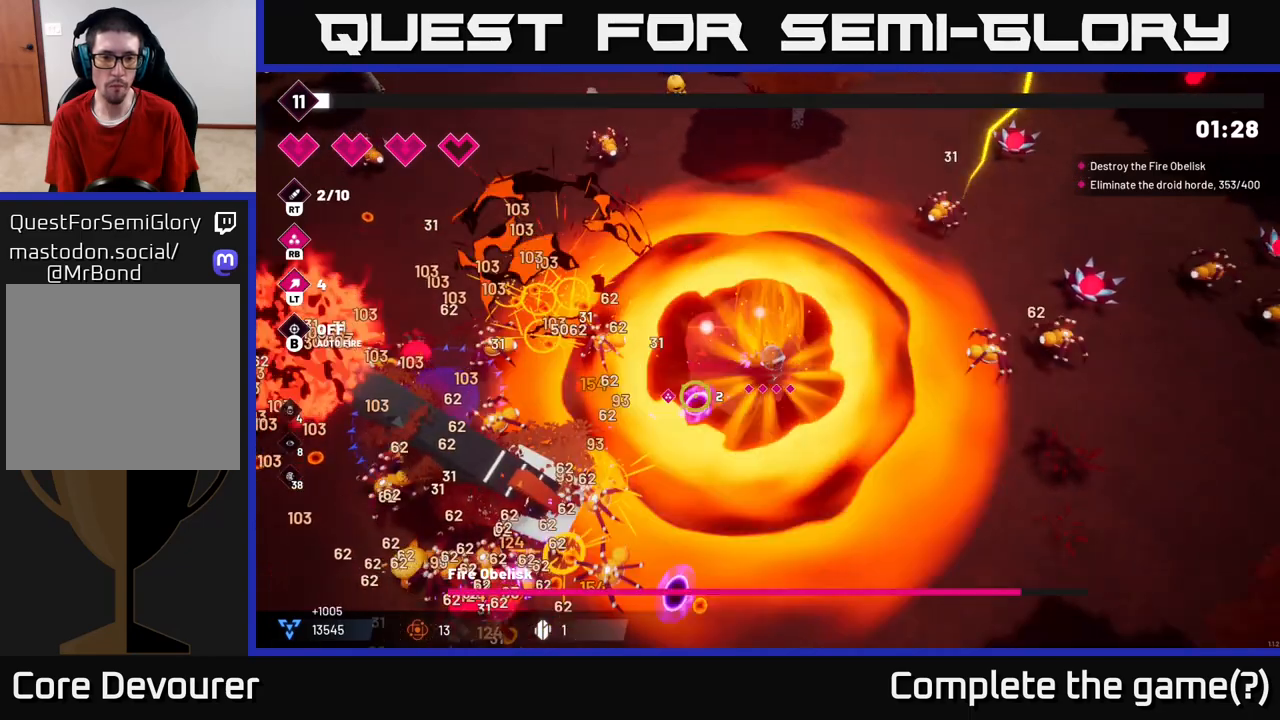
{"buttons": ["R2"], "left_stick": "down", "right_stick": "left", "events": [[17, "left_stick", "down"], [217, "right_stick", "left"]]}
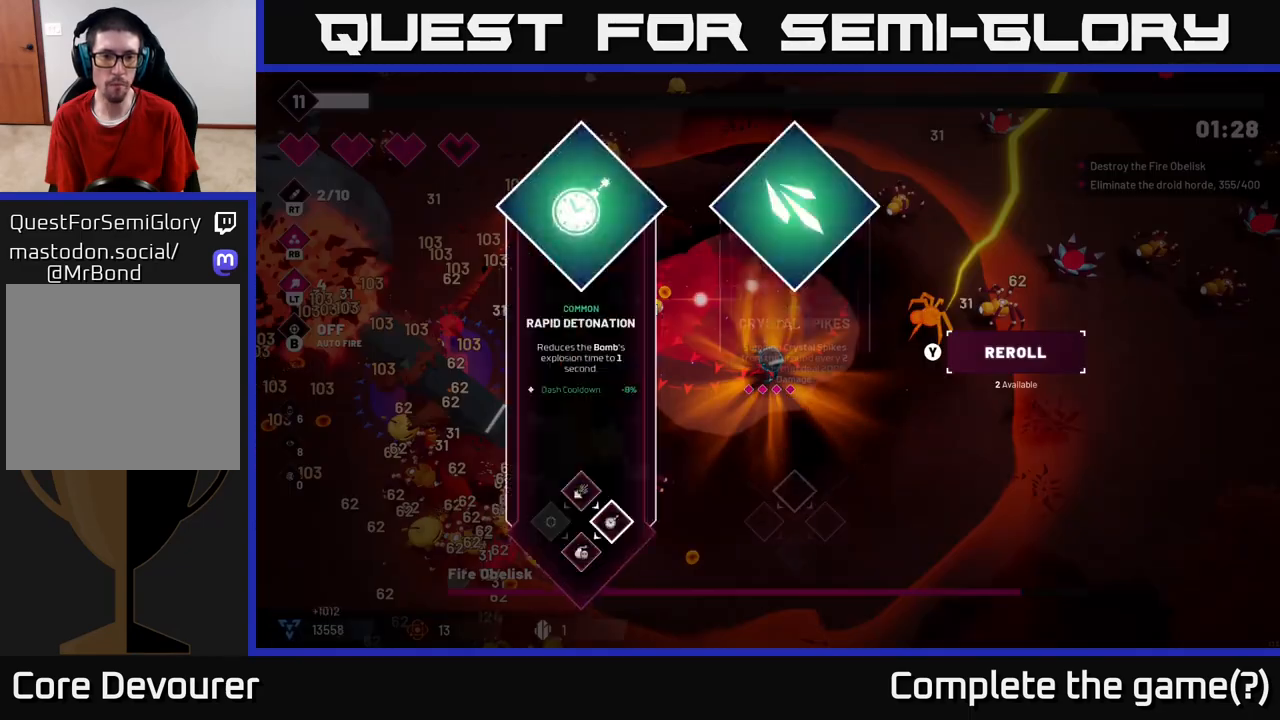
{"buttons": [], "left_stick": "center", "right_stick": "center", "events": [[117, "left_stick", "down-right"], [183, "R2", "up"], [233, "right_stick", "center"], [250, "left_stick", "center"]]}
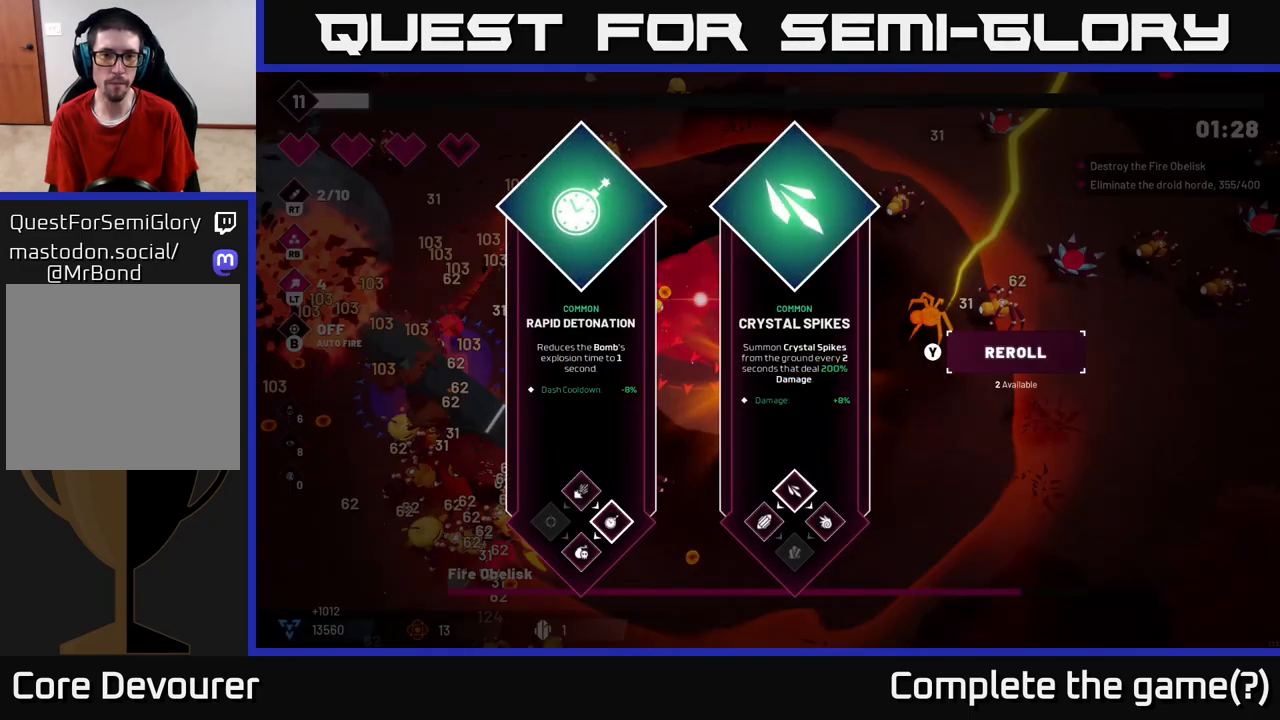
{"buttons": [], "left_stick": "right", "right_stick": "center", "events": [[483, "left_stick", "right"]]}
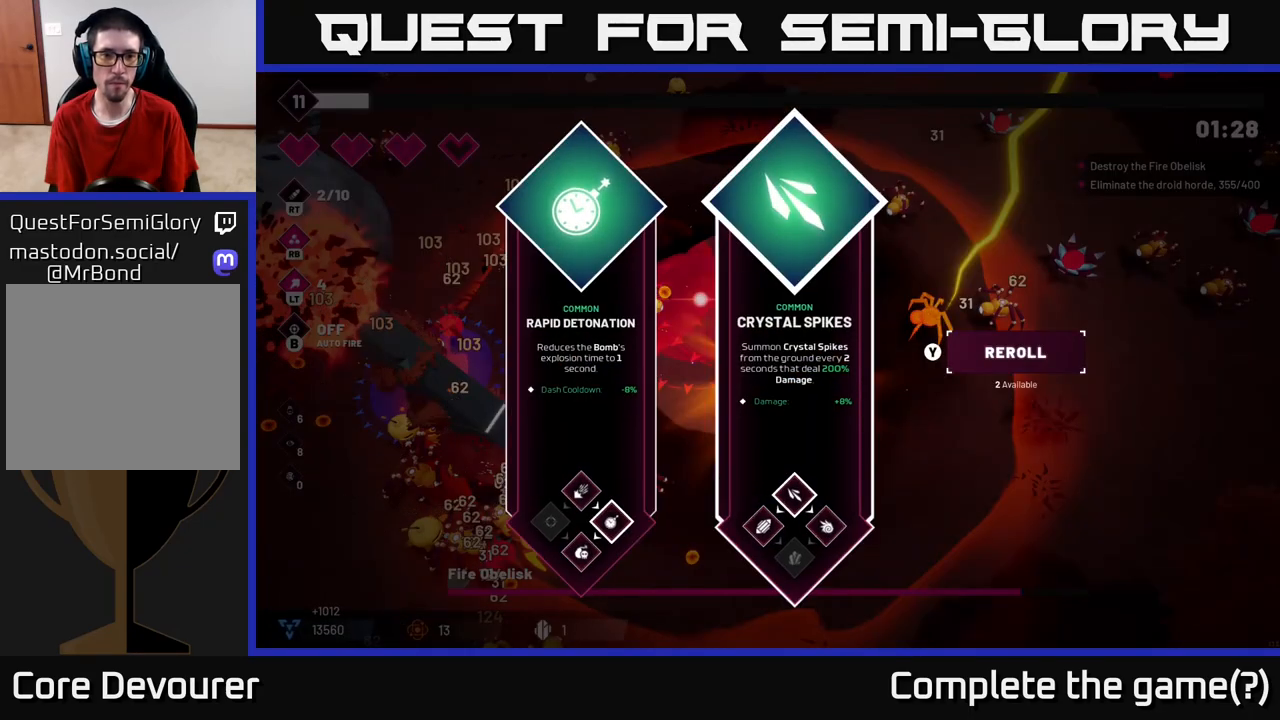
{"buttons": [], "left_stick": "left", "right_stick": "center", "events": [[200, "left_stick", "center"], [433, "left_stick", "left"]]}
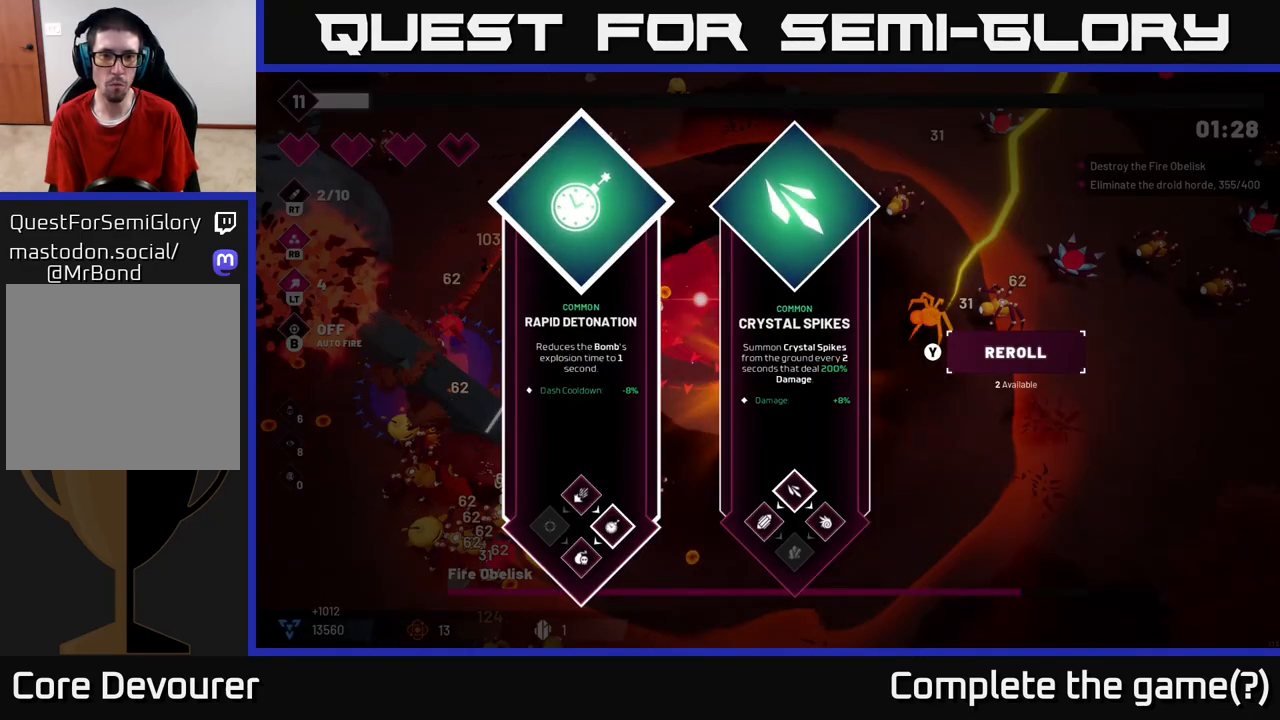
{"buttons": [], "left_stick": "right", "right_stick": "center", "events": [[133, "left_stick", "center"], [217, "left_stick", "right"]]}
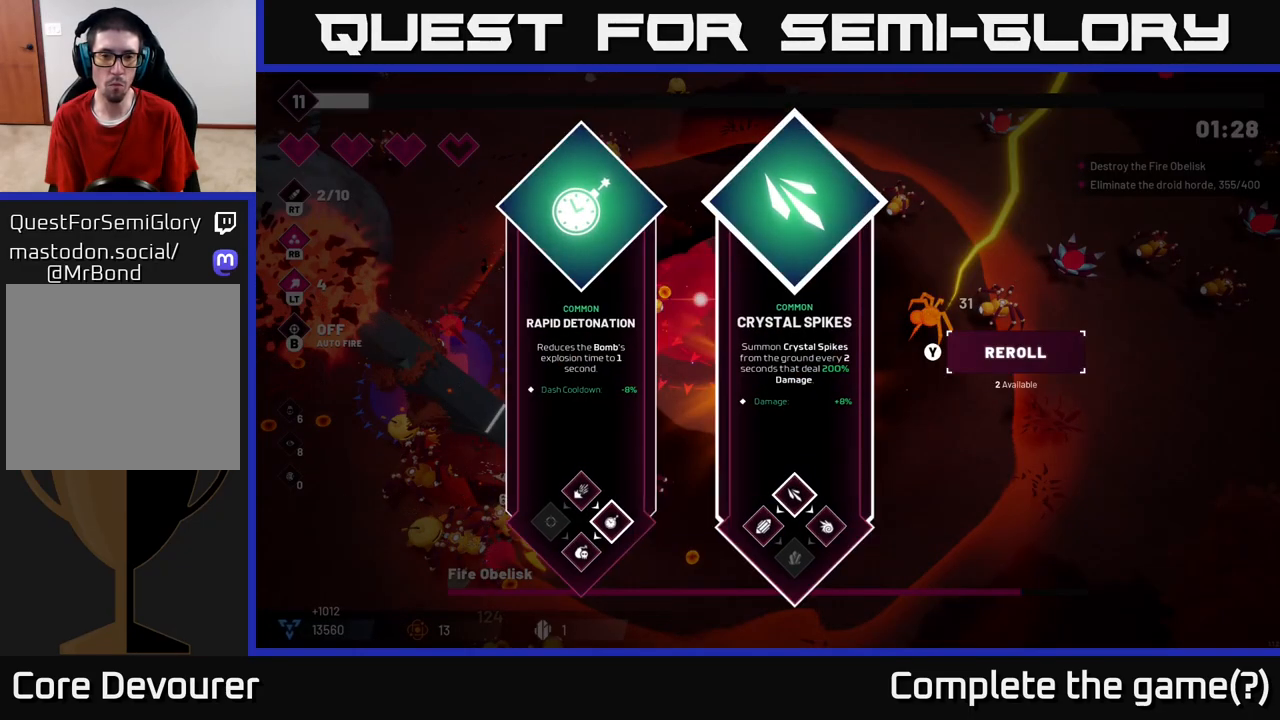
{"buttons": ["R2"], "left_stick": "down-right", "right_stick": "left", "events": [[17, "A", "down"], [17, "left_stick", "down"], [83, "A", "up"], [233, "R2", "down"], [233, "right_stick", "left"], [483, "left_stick", "down-right"]]}
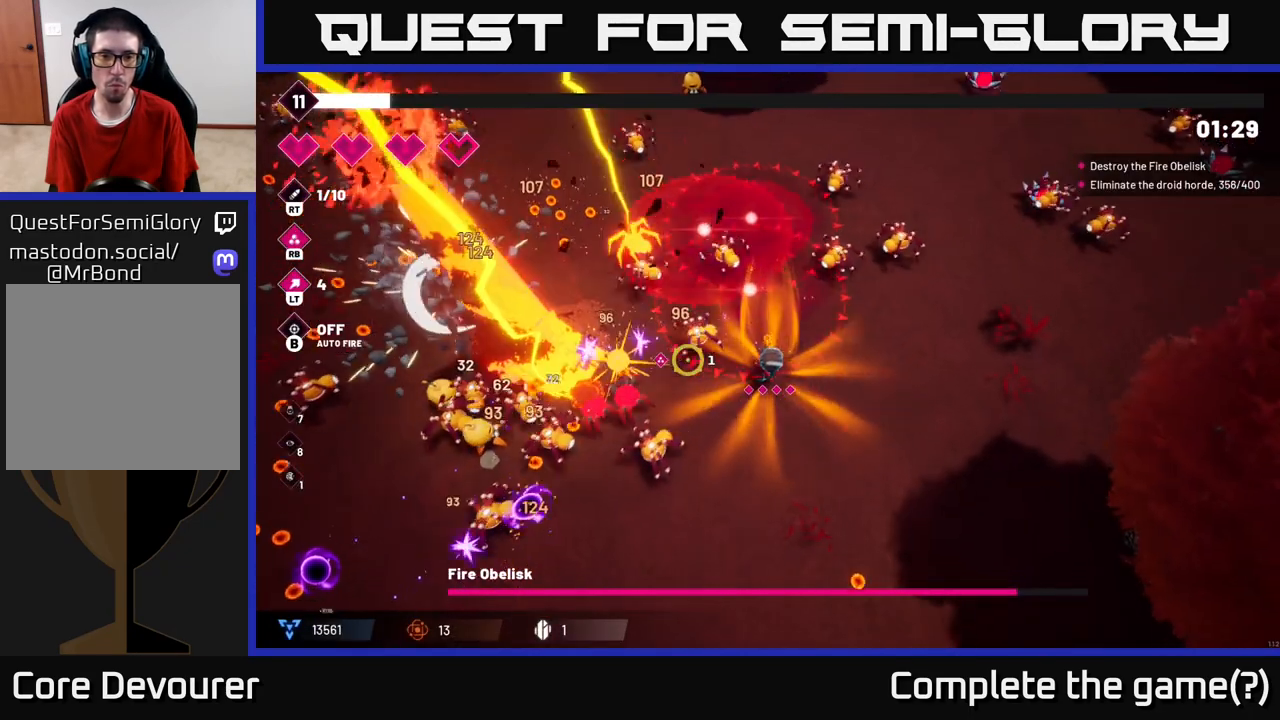
{"buttons": ["R2"], "left_stick": "down", "right_stick": "left", "events": [[317, "left_stick", "down"]]}
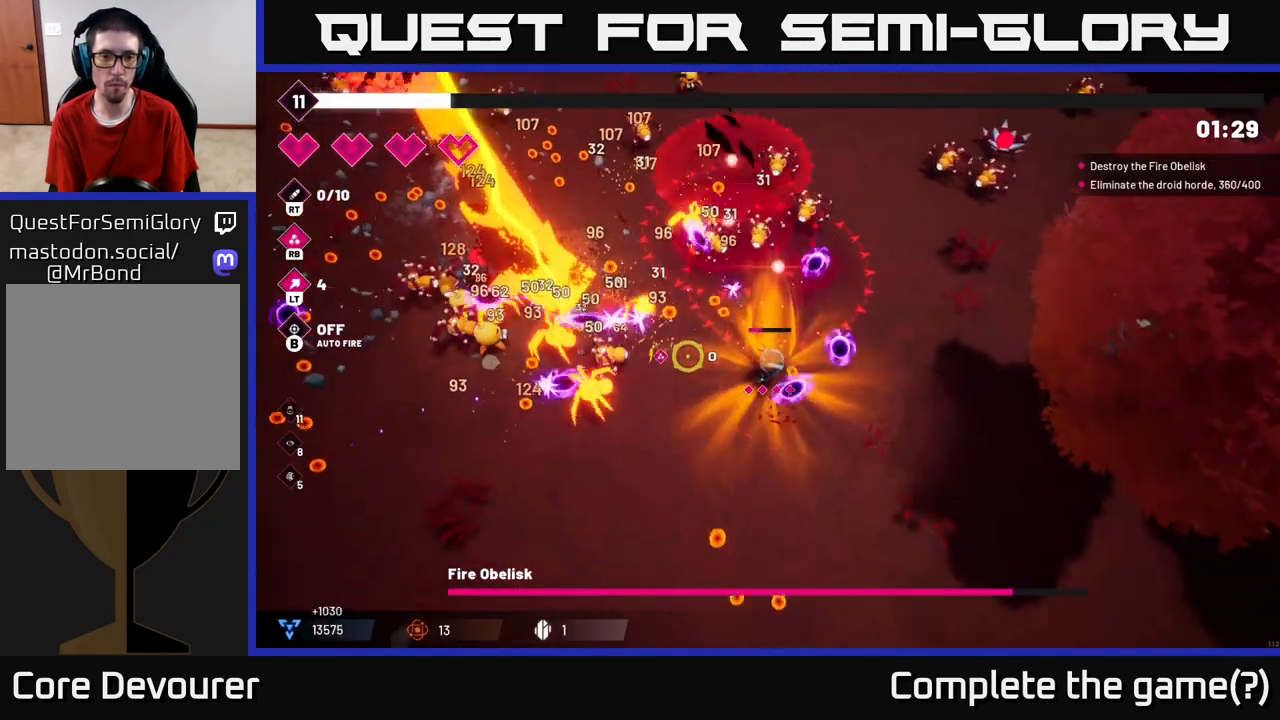
{"buttons": ["R2"], "left_stick": "down-left", "right_stick": "up-left", "events": [[150, "left_stick", "down-left"], [150, "right_stick", "up-left"]]}
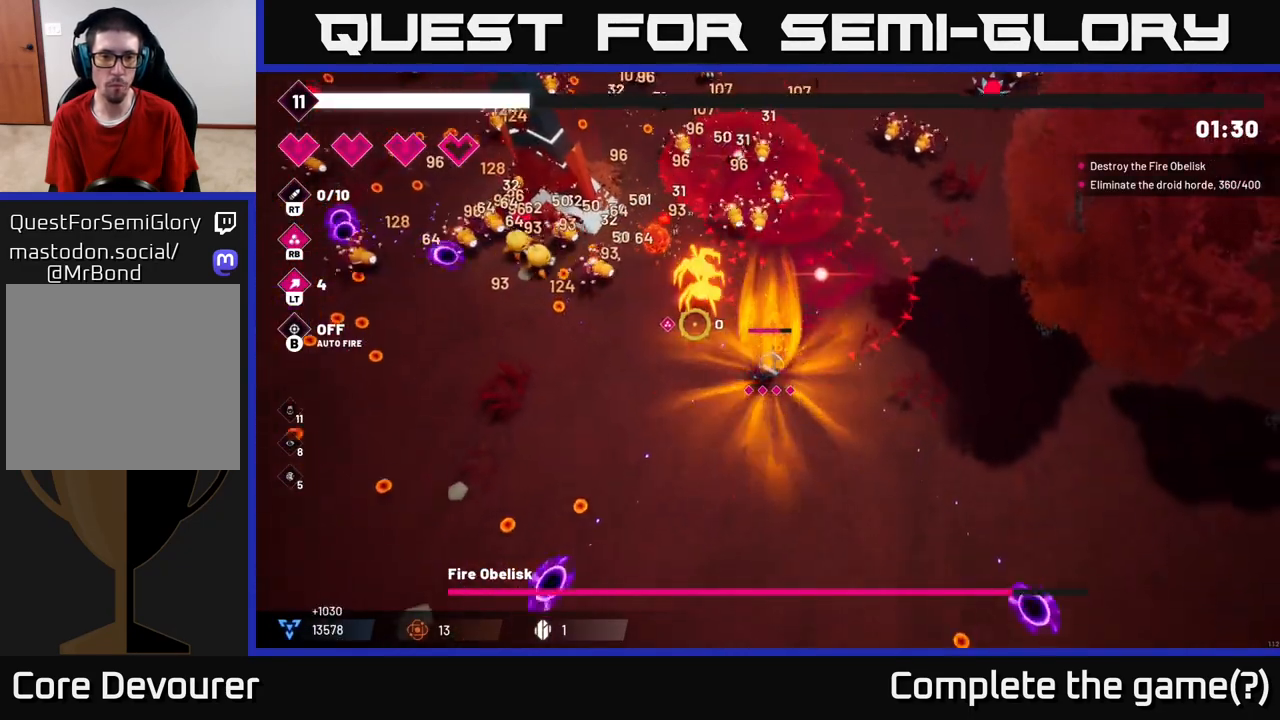
{"buttons": ["R2"], "left_stick": "down-left", "right_stick": "up-left", "events": []}
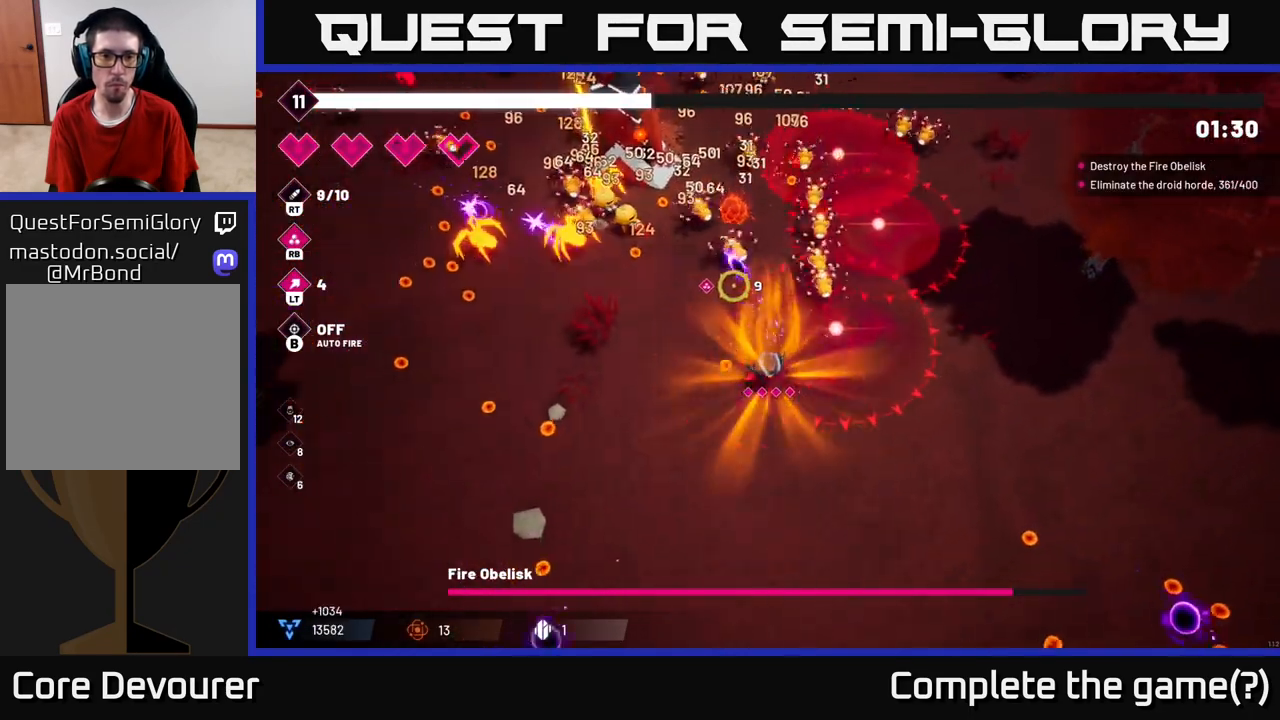
{"buttons": ["R2"], "left_stick": "left", "right_stick": "up", "events": [[367, "right_stick", "up"], [450, "left_stick", "left"]]}
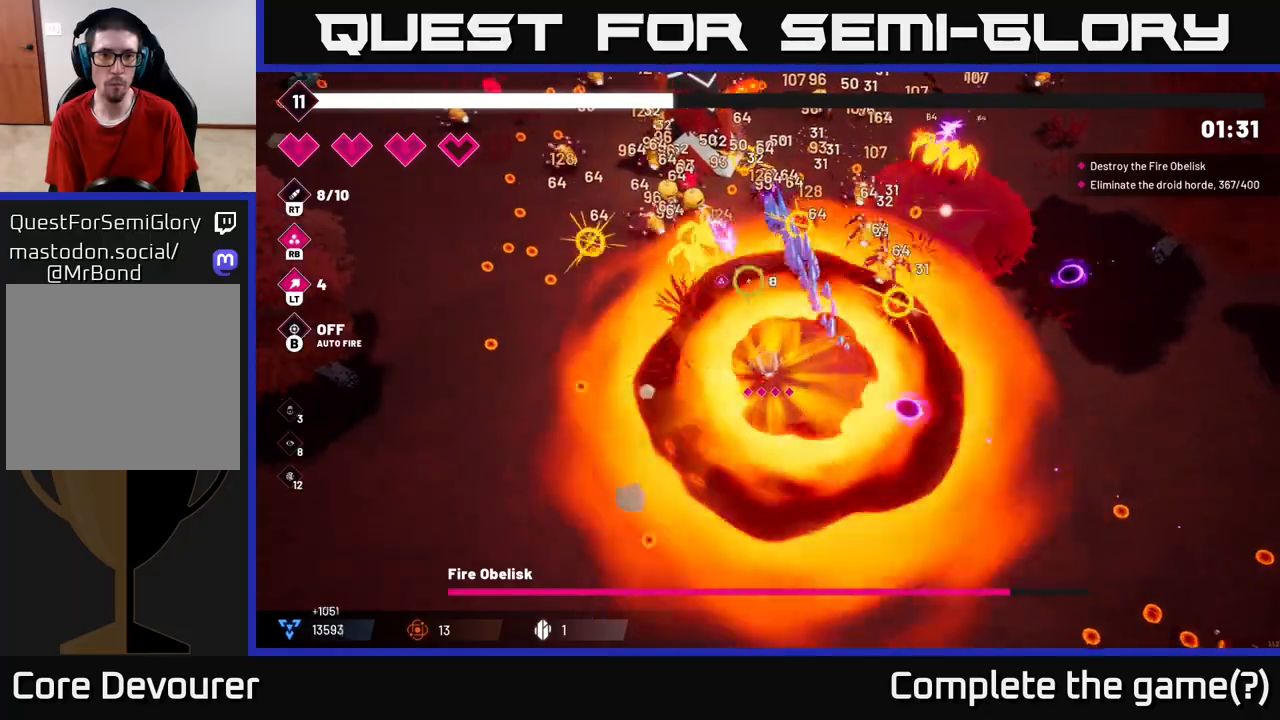
{"buttons": ["R2"], "left_stick": "left", "right_stick": "up", "events": []}
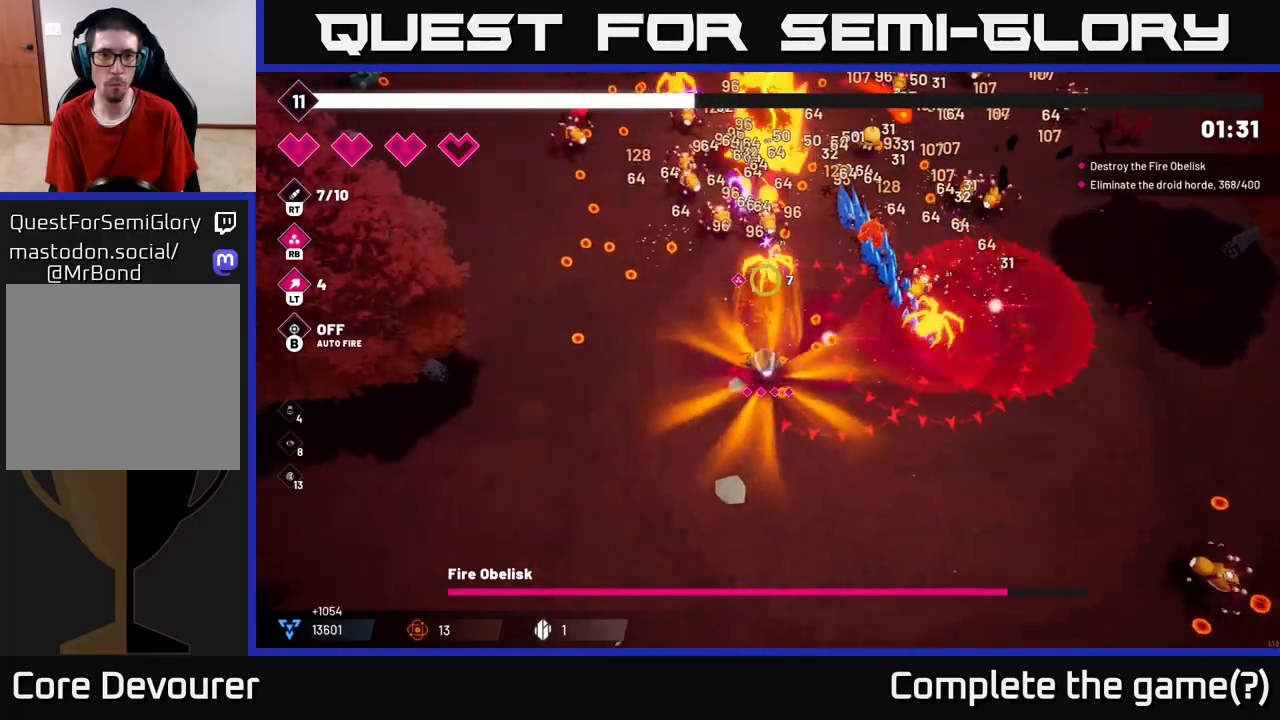
{"buttons": ["R2"], "left_stick": "up-left", "right_stick": "up-right", "events": [[300, "left_stick", "up-left"], [300, "right_stick", "up-right"]]}
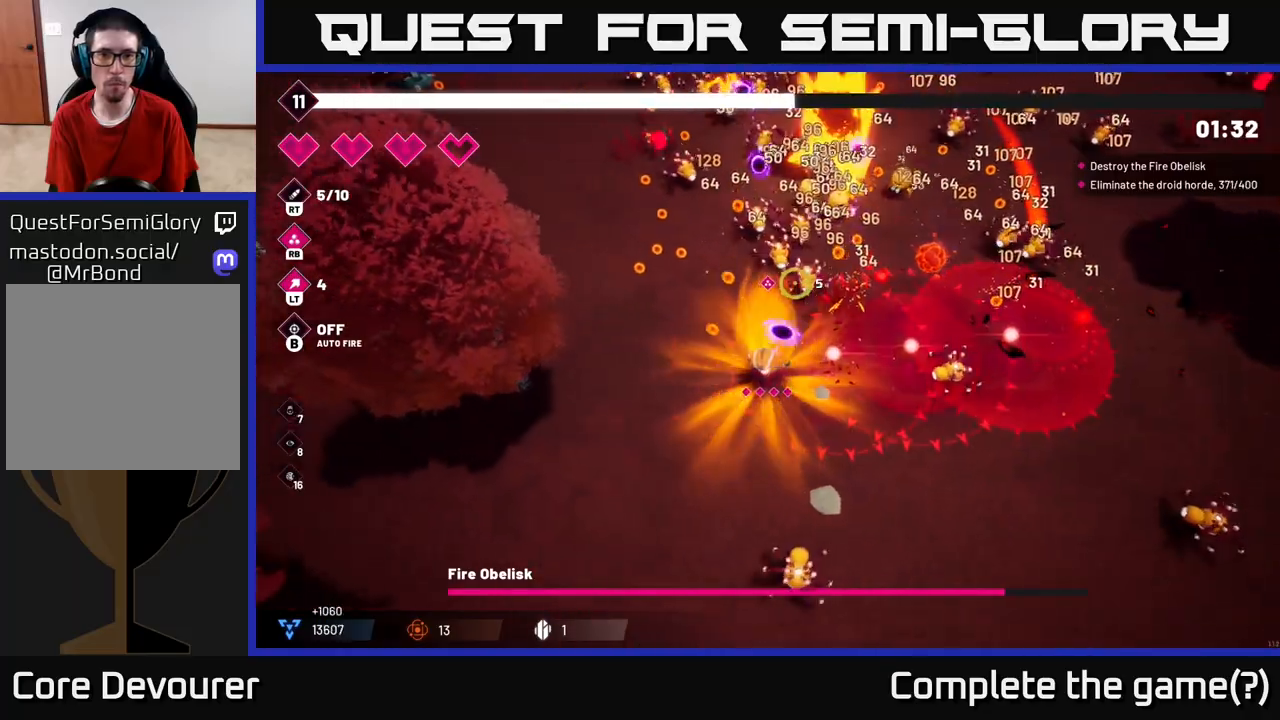
{"buttons": ["R2"], "left_stick": "up-left", "right_stick": "up-right", "events": []}
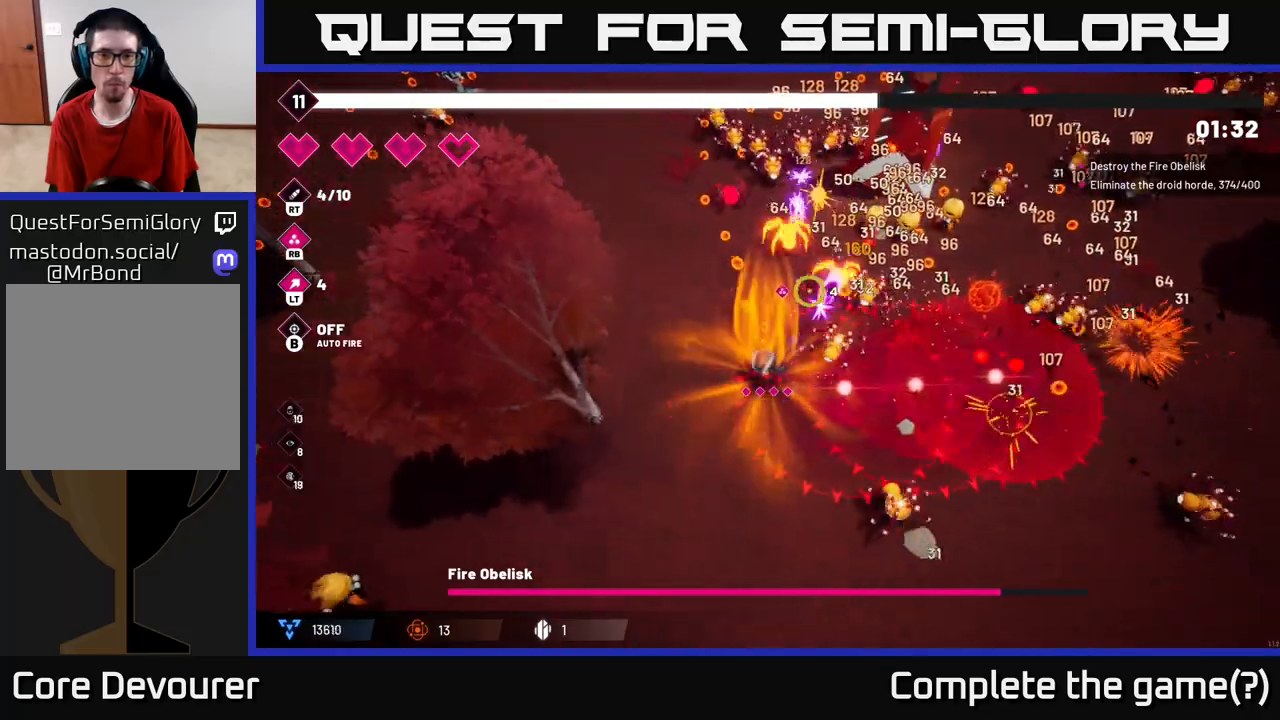
{"buttons": ["R2"], "left_stick": "up-left", "right_stick": "up-right", "events": []}
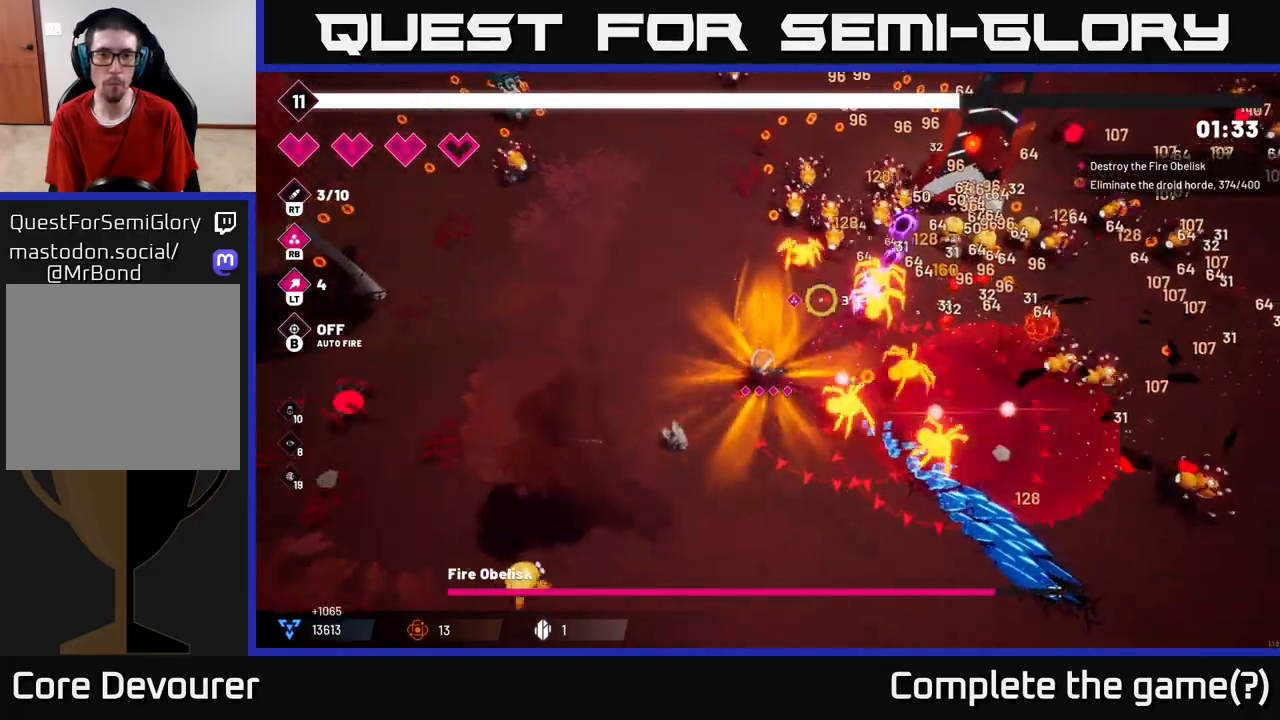
{"buttons": ["R2"], "left_stick": "up-left", "right_stick": "up-right", "events": []}
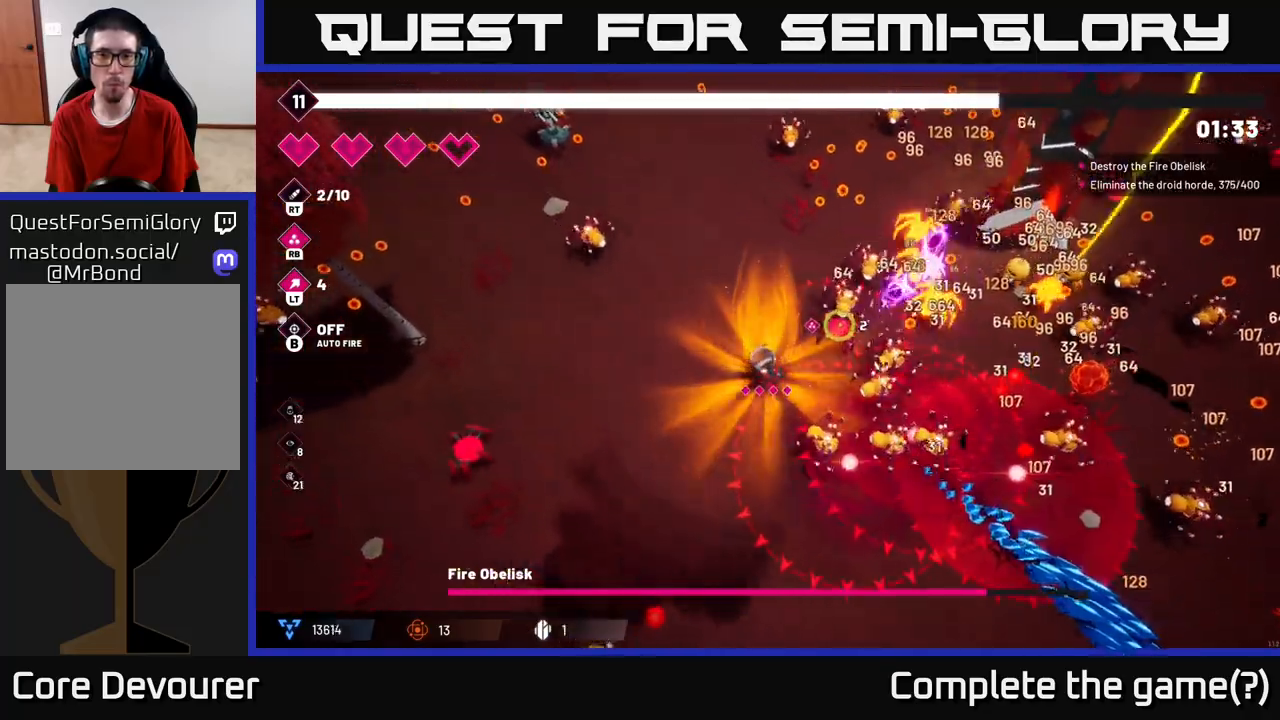
{"buttons": ["R2"], "left_stick": "up", "right_stick": "right", "events": [[83, "right_stick", "right"], [317, "left_stick", "up"]]}
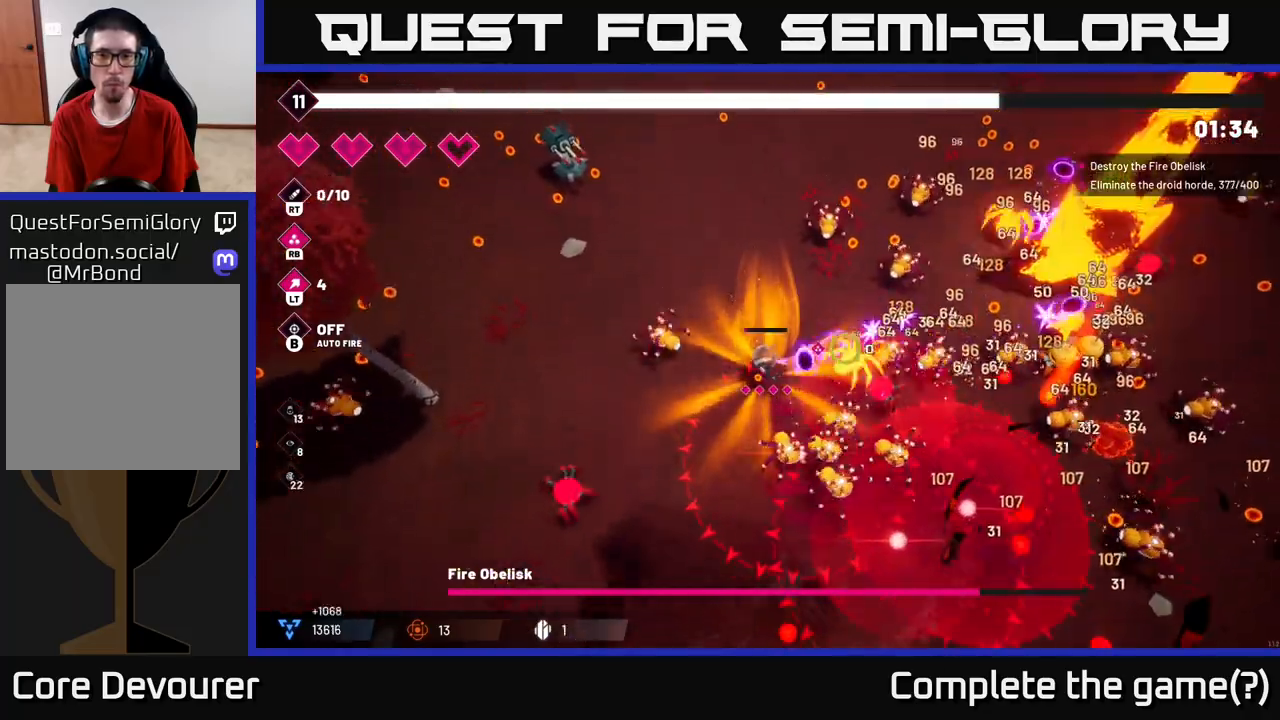
{"buttons": [], "left_stick": "up", "right_stick": "right", "events": [[117, "left_stick", "up-left"], [283, "R2", "up"], [400, "left_stick", "up"]]}
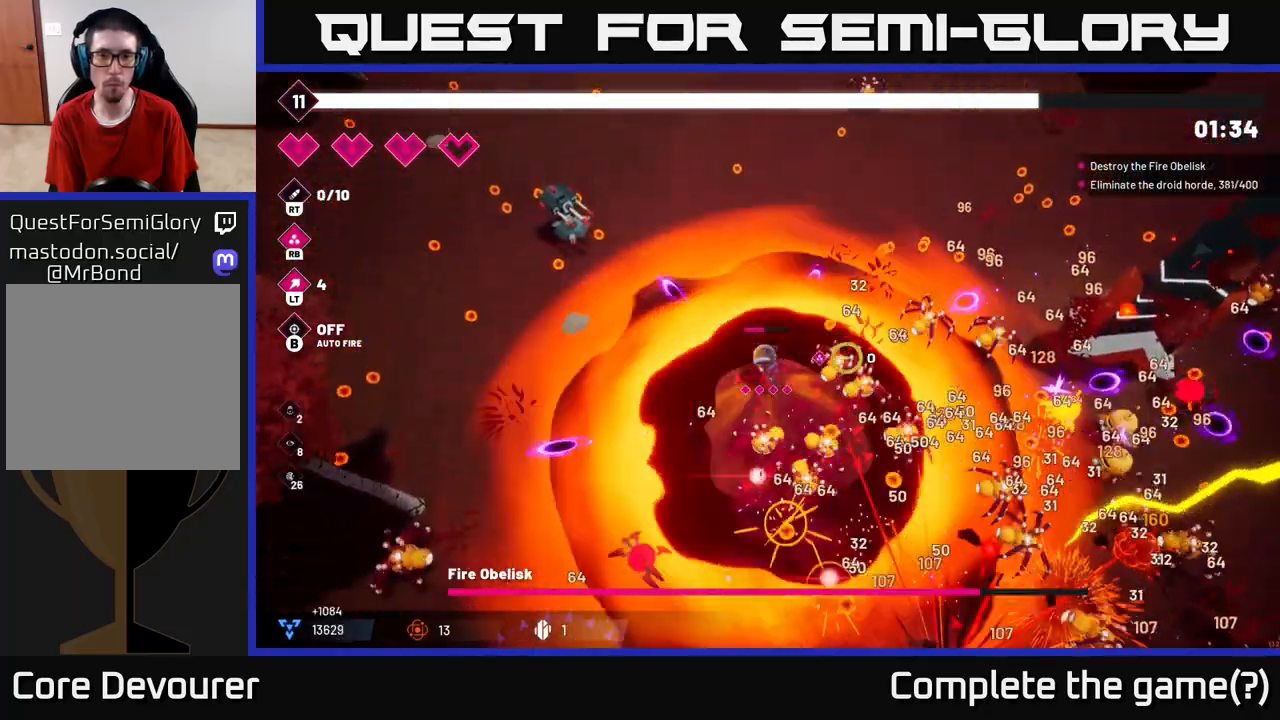
{"buttons": [], "left_stick": "right", "right_stick": "right", "events": [[150, "L2", "down"], [167, "left_stick", "up-right"], [233, "L2", "up"], [350, "left_stick", "right"]]}
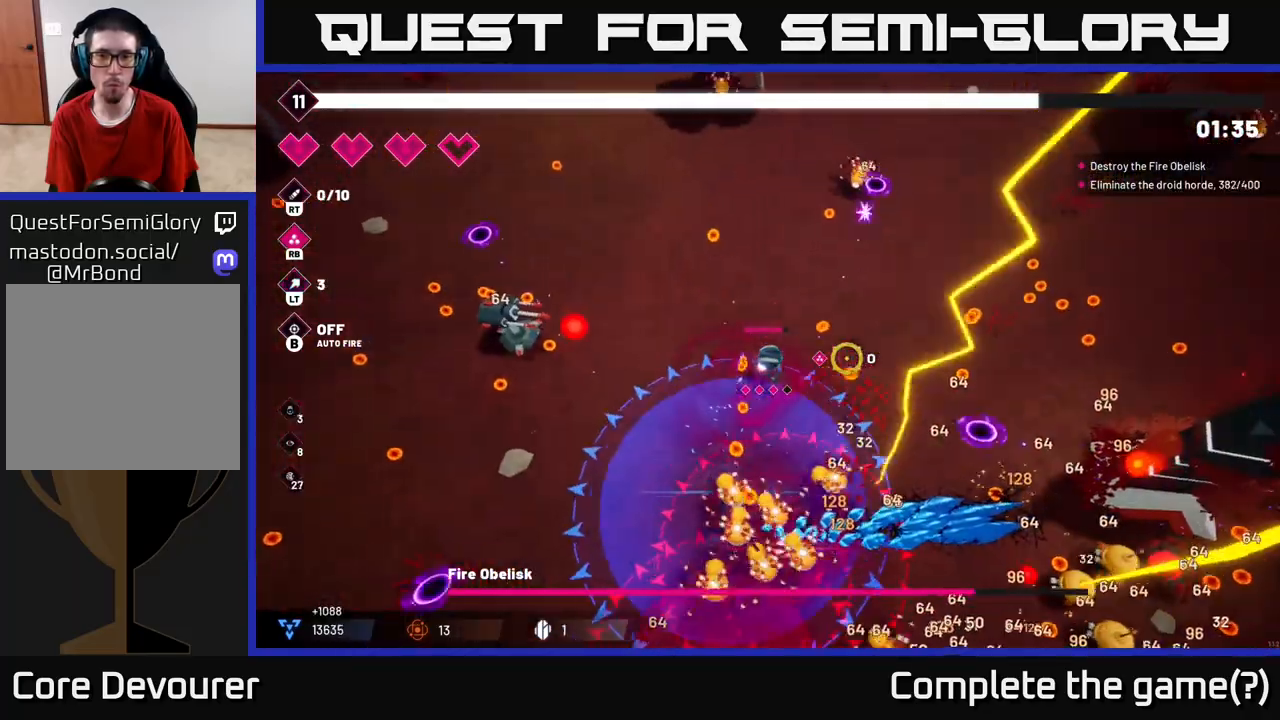
{"buttons": ["L2"], "left_stick": "right", "right_stick": "right", "events": [[433, "L2", "down"]]}
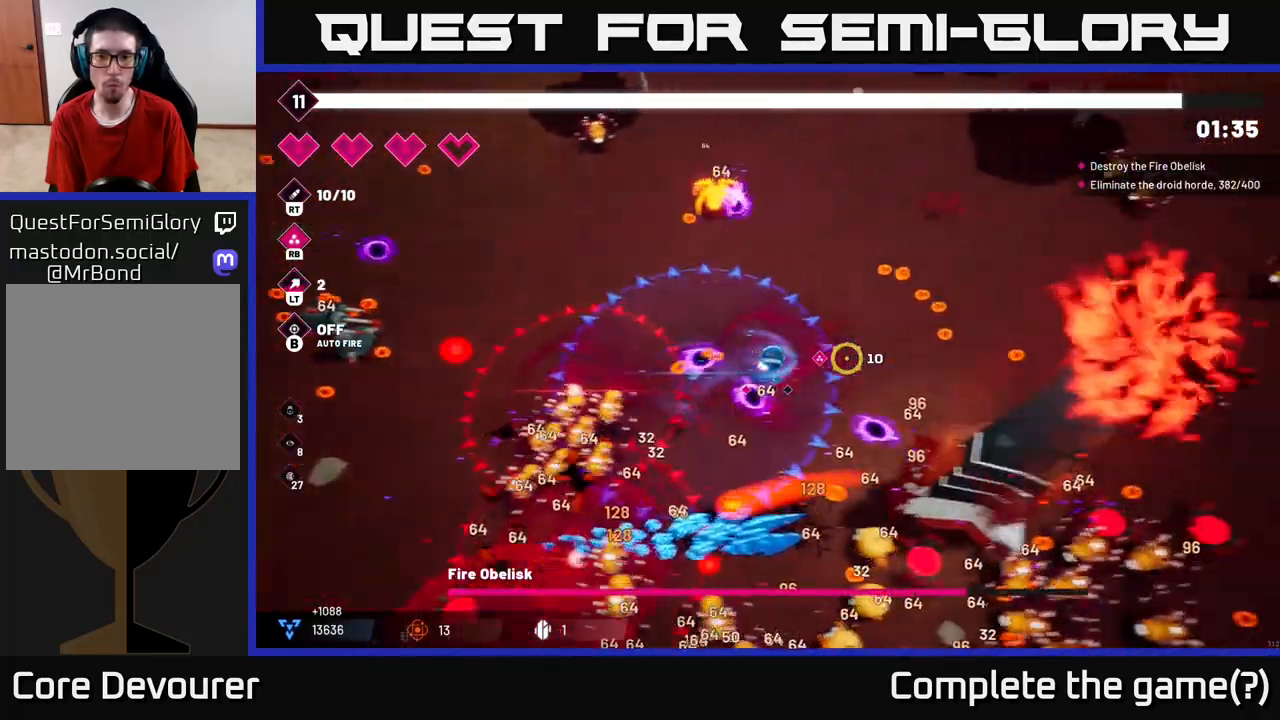
{"buttons": [], "left_stick": "right", "right_stick": "center", "events": [[50, "L2", "up"], [250, "right_stick", "center"]]}
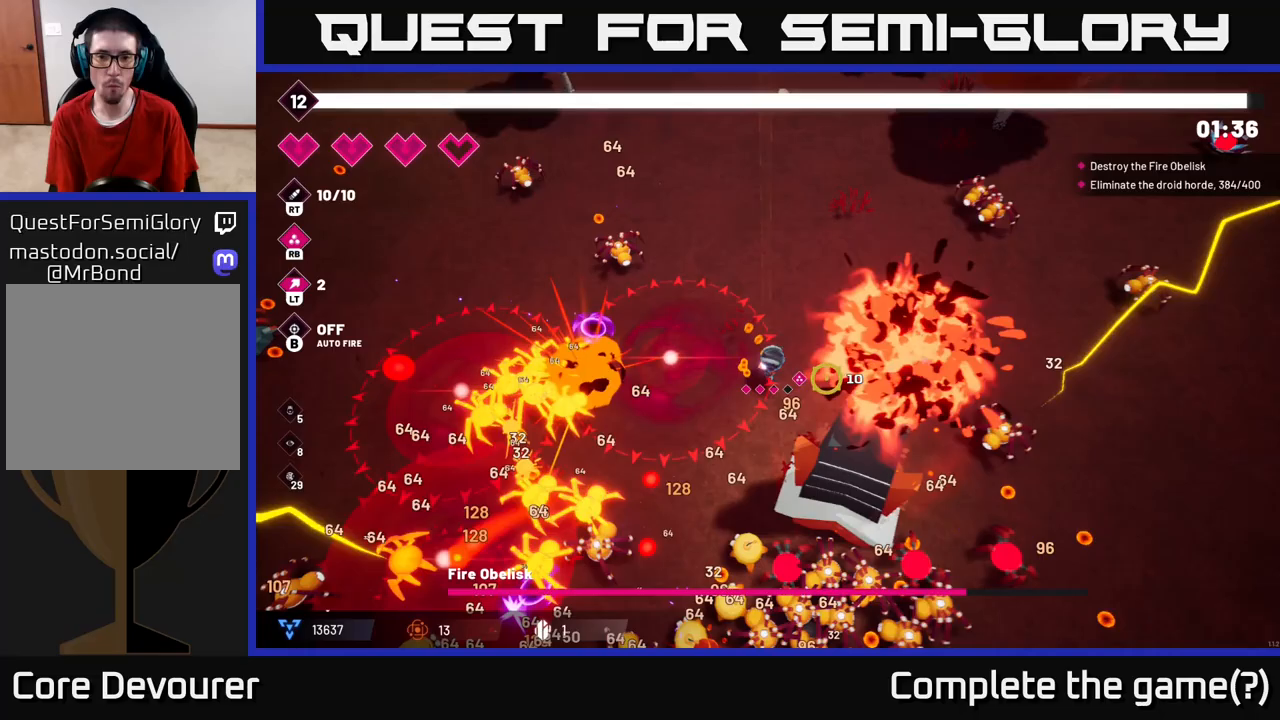
{"buttons": ["R2"], "left_stick": "right", "right_stick": "down-left", "events": [[33, "right_stick", "down"], [350, "R2", "down"], [383, "right_stick", "down-left"]]}
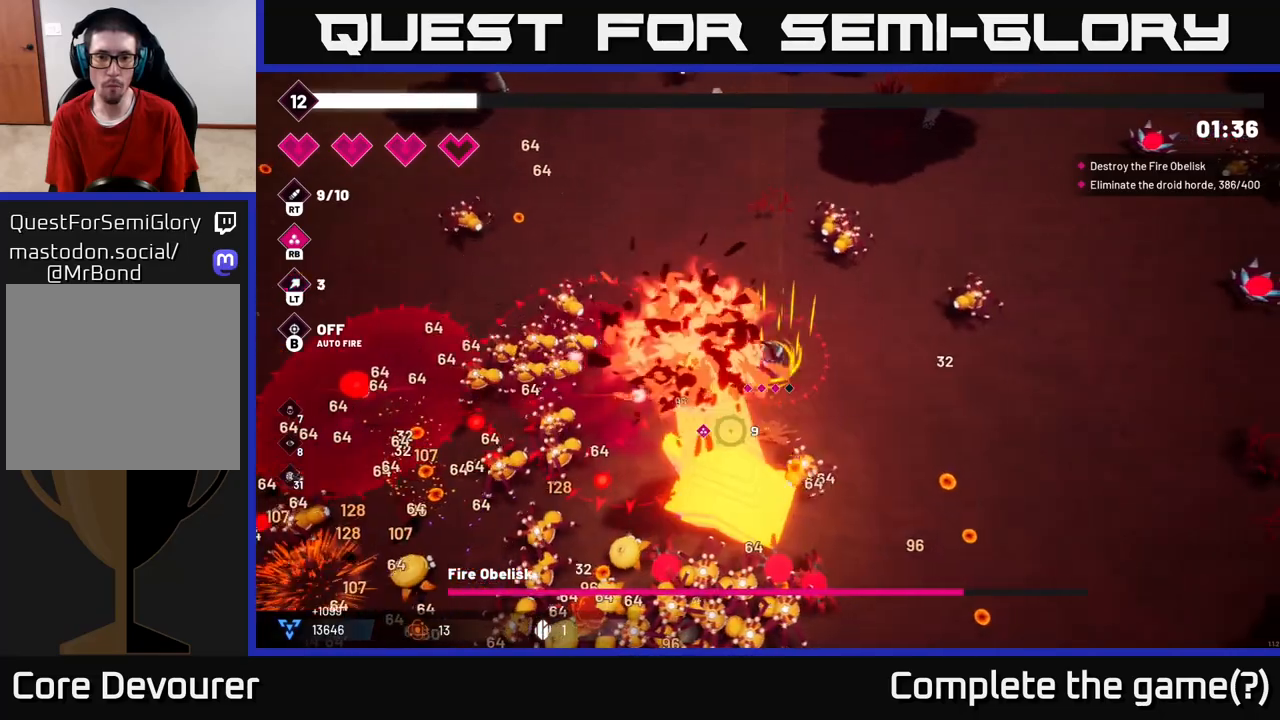
{"buttons": ["L2"], "left_stick": "down-right", "right_stick": "down-left", "events": [[267, "left_stick", "down-right"], [417, "L2", "down"], [450, "R2", "up"]]}
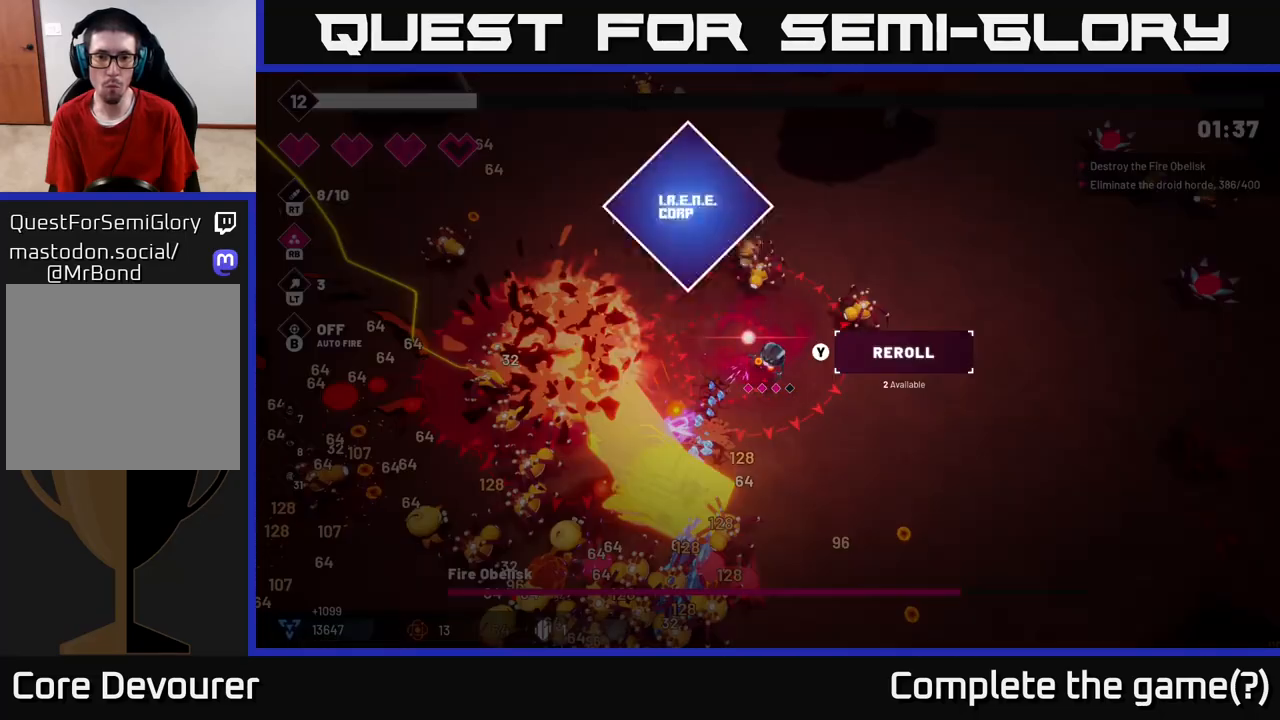
{"buttons": [], "left_stick": "center", "right_stick": "center", "events": [[33, "L2", "up"], [117, "right_stick", "left"], [233, "left_stick", "down"], [350, "left_stick", "center"], [383, "right_stick", "center"]]}
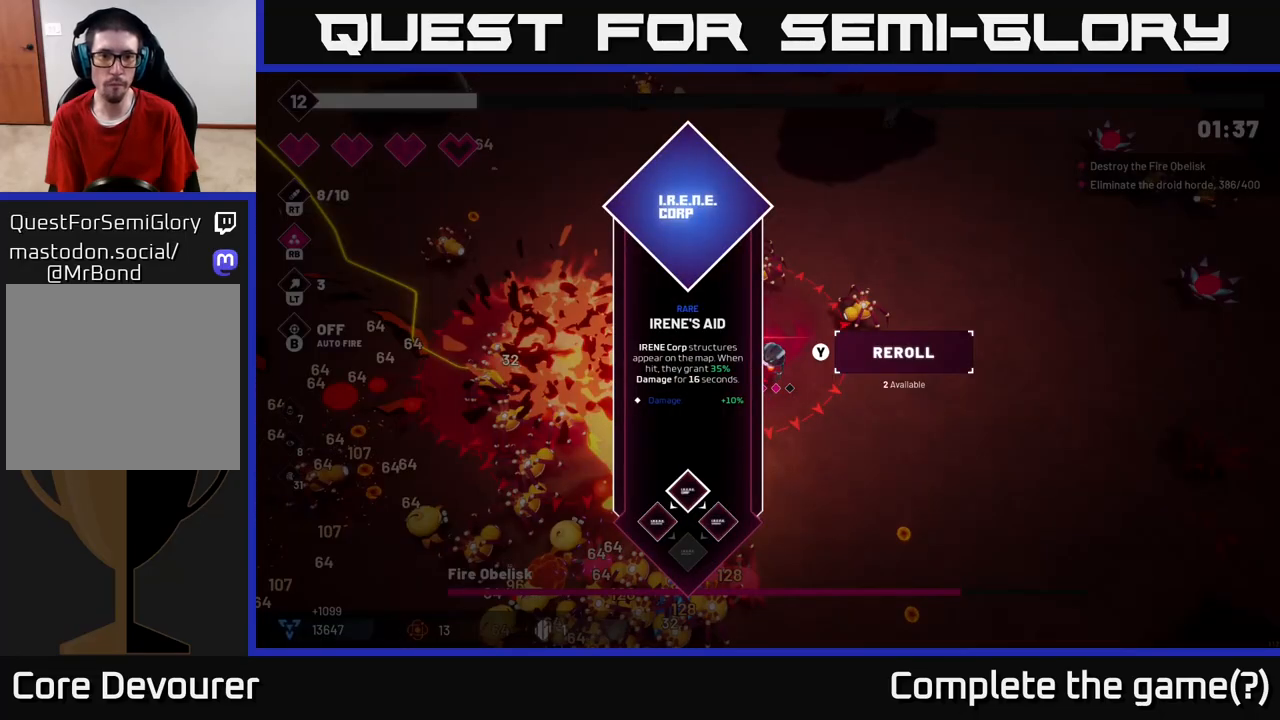
{"buttons": ["A"], "left_stick": "down", "right_stick": "center", "events": [[450, "A", "down"], [483, "left_stick", "down"]]}
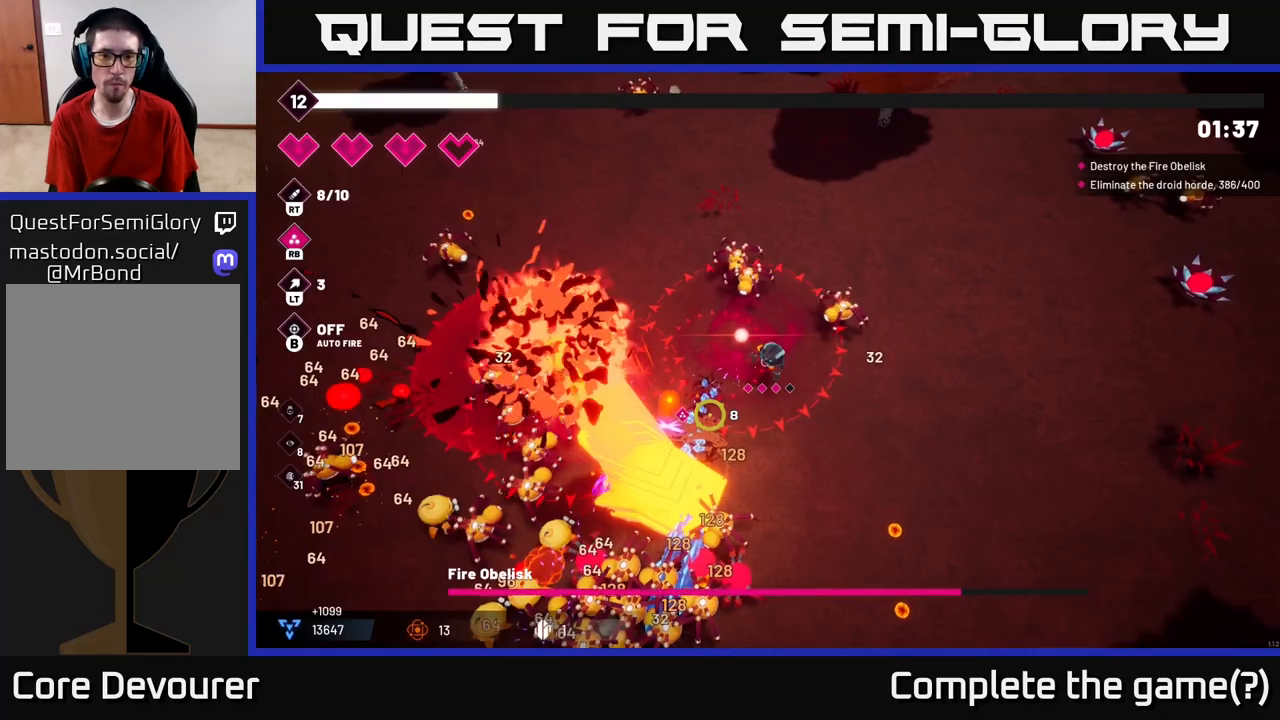
{"buttons": ["R2"], "left_stick": "down-right", "right_stick": "left", "events": [[17, "A", "up"], [17, "left_stick", "down-right"], [150, "L2", "down"], [183, "right_stick", "down-left"], [300, "L2", "up"], [367, "right_stick", "left"], [450, "R2", "down"]]}
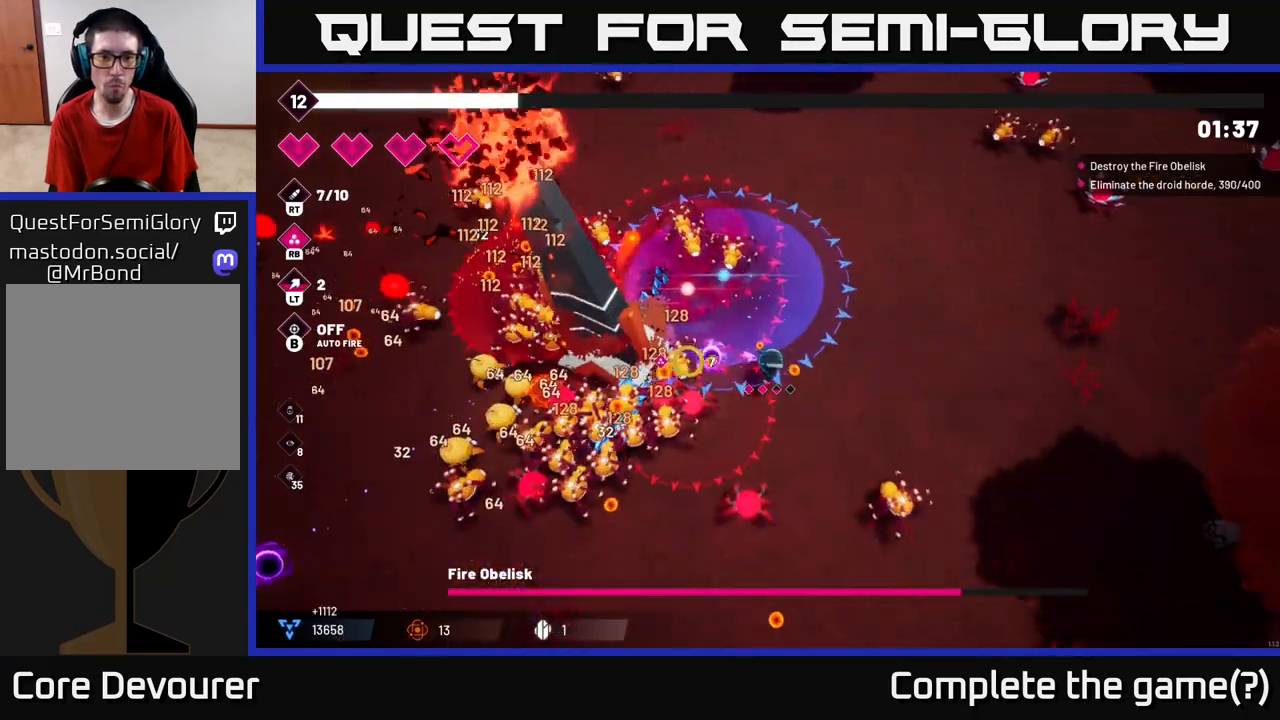
{"buttons": ["R2"], "left_stick": "up-right", "right_stick": "left", "events": [[233, "R2", "up"], [233, "left_stick", "up-right"], [317, "L2", "down"], [467, "L2", "up"], [467, "R2", "down"]]}
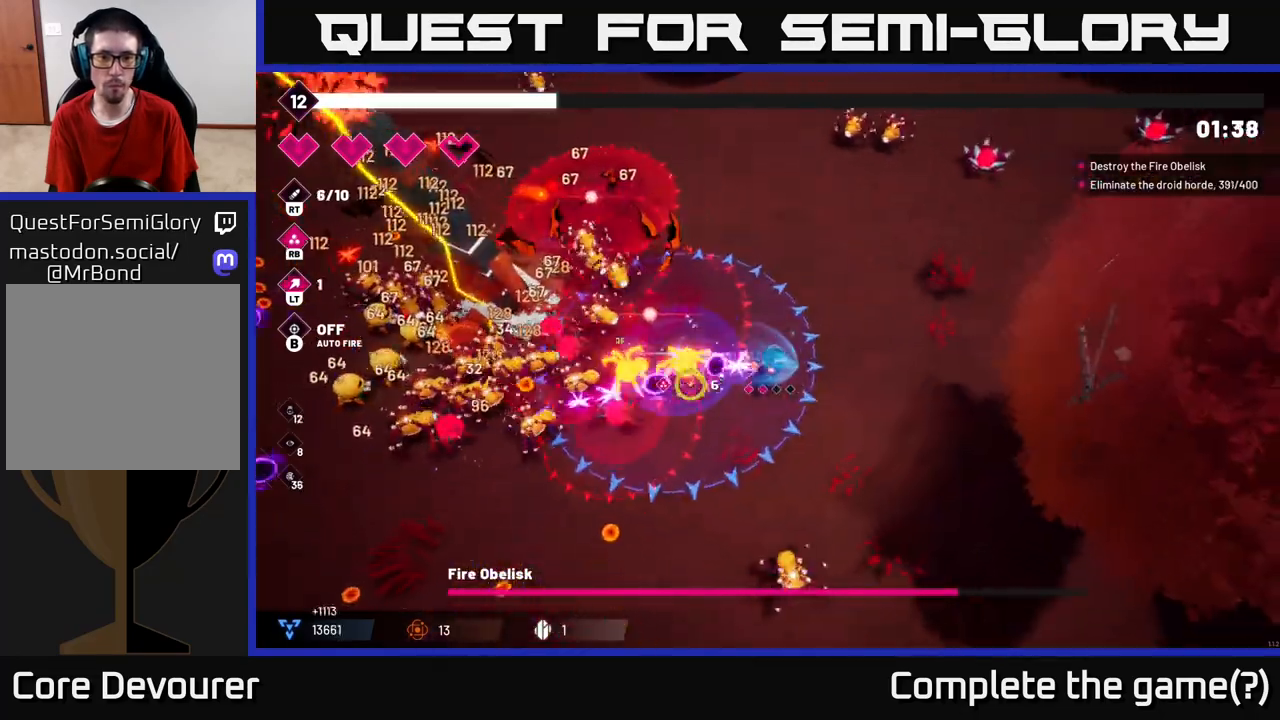
{"buttons": ["R2"], "left_stick": "up", "right_stick": "left", "events": [[300, "left_stick", "up"]]}
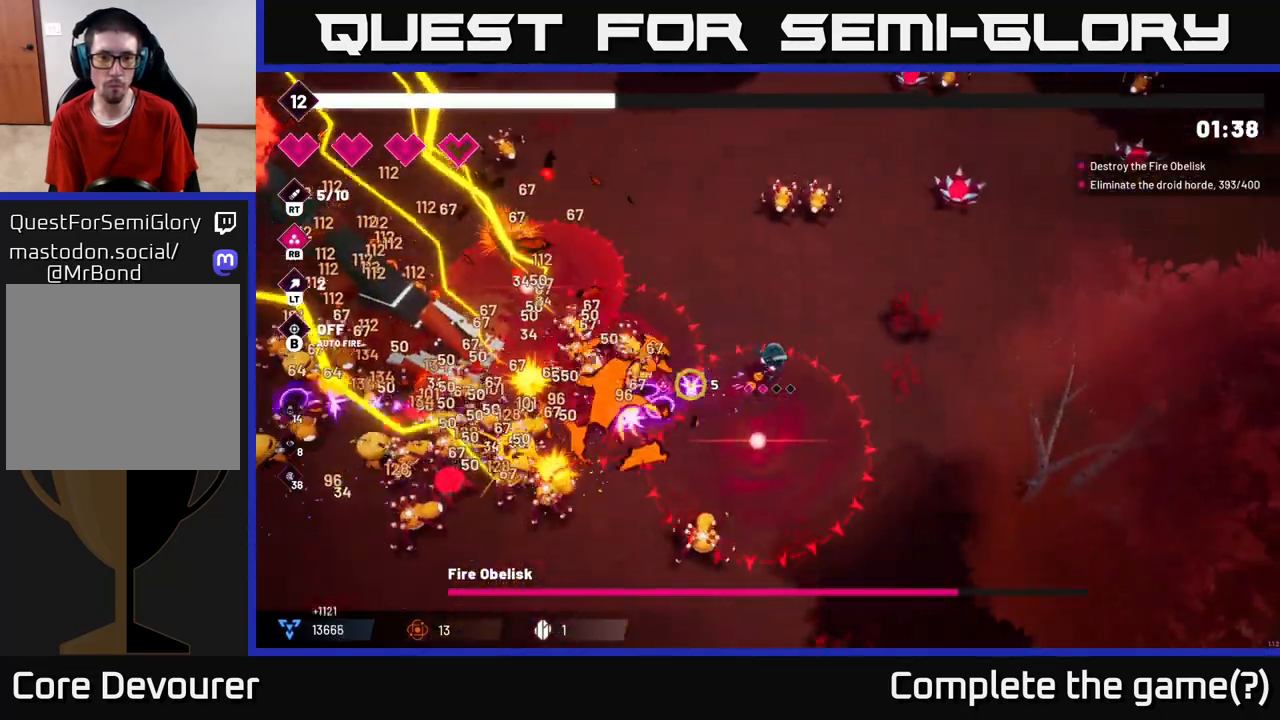
{"buttons": [], "left_stick": "right", "right_stick": "left", "events": [[100, "left_stick", "up-right"], [317, "left_stick", "right"], [383, "R2", "up"]]}
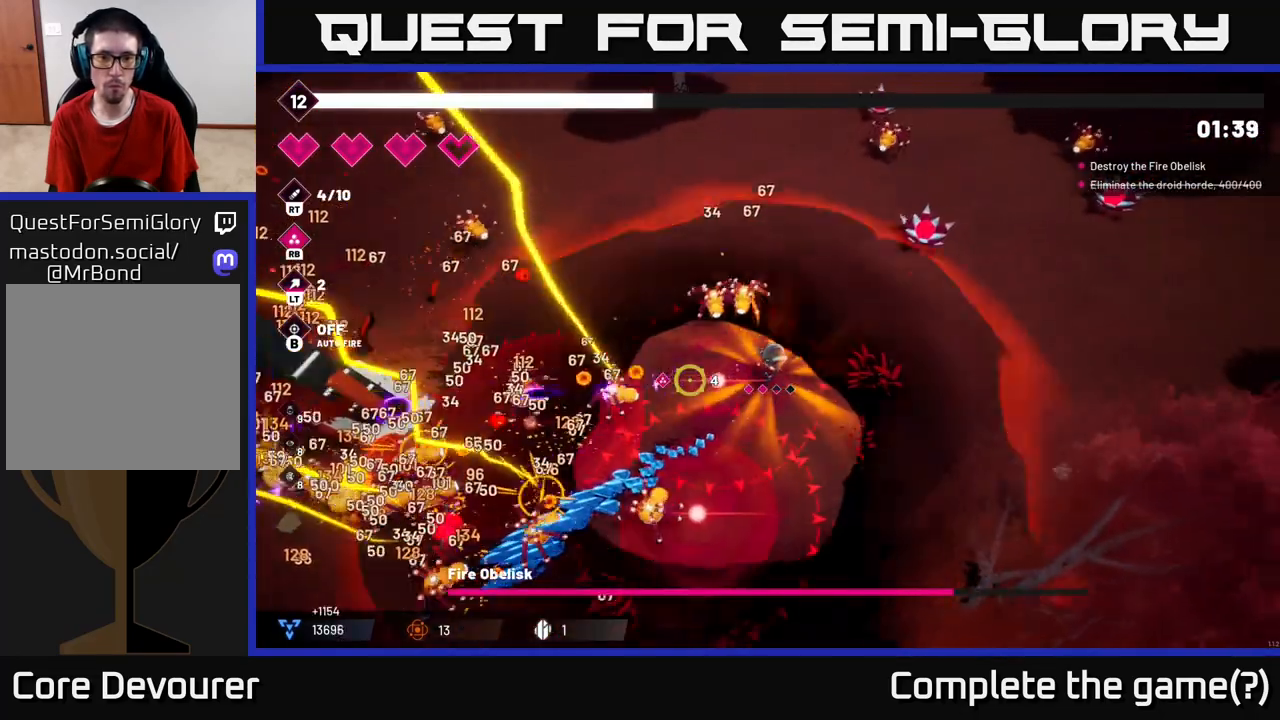
{"buttons": [], "left_stick": "up-left", "right_stick": "down-left", "events": [[33, "left_stick", "up-right"], [217, "left_stick", "up"], [400, "right_stick", "down-left"], [467, "left_stick", "up-left"]]}